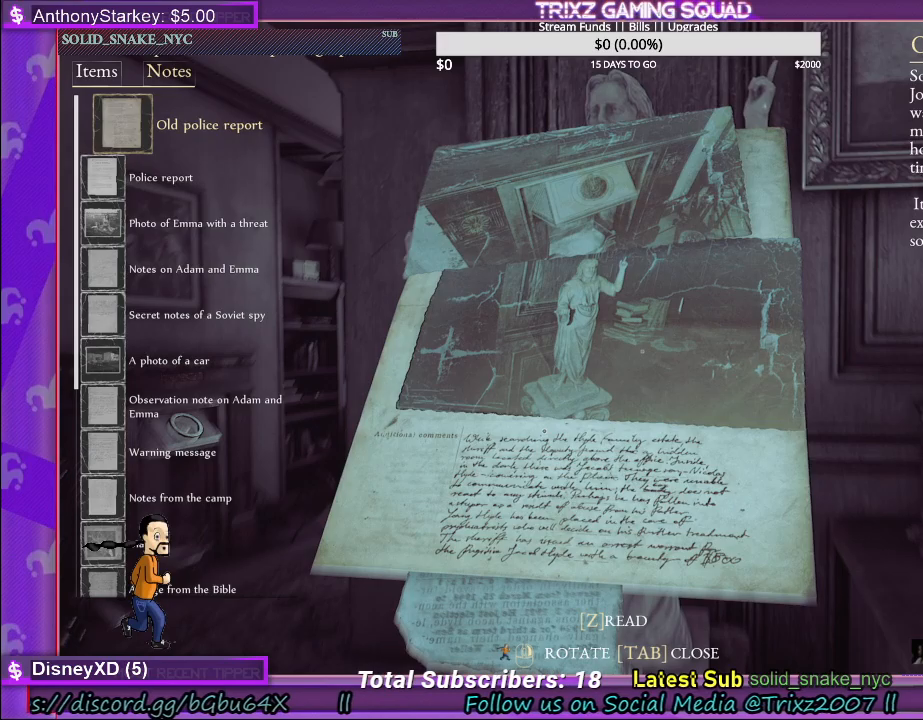
Gameplay with keyboard and mouse; each line is a JSON object with the keys and mouse buttons held at the frame after it. "events" lists presses ("down") and releases ("up") of "a", "ctrl", "d", "e", "f", "q", "r", "s", "shift", "space", "tab", "w", "mouse_left", "mouse_wheel" and "mouse_right" between this image and that frame as [ms after this image, input, new state], when the widget could be followed in between. "mouse_left", "mouse_wheel", "mouse_right" = the "left", "wheel", "right" buttons of the "mouse" list. No other keys are recorded. "wheel" means that the mouse wheel is clicked or scrolled. Mouse movement is not recorded.
{"keys": [], "mouse": [], "events": [[67, "tab", "down"], [184, "tab", "up"]]}
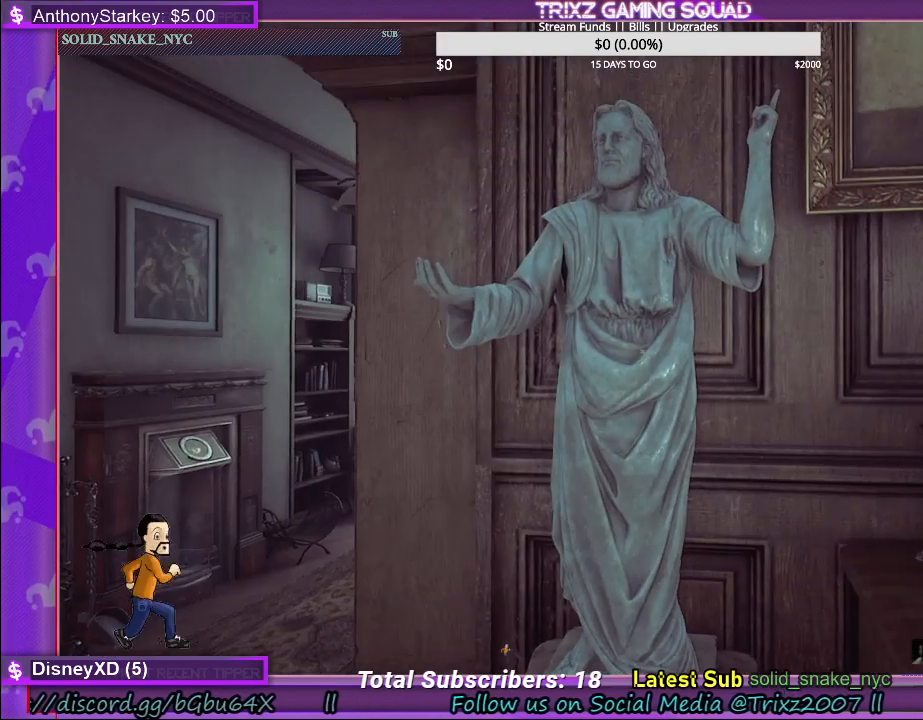
{"keys": [], "mouse": [], "events": [[284, "a", "down"], [317, "mouse_left", "down"], [434, "a", "up"], [434, "mouse_left", "up"]]}
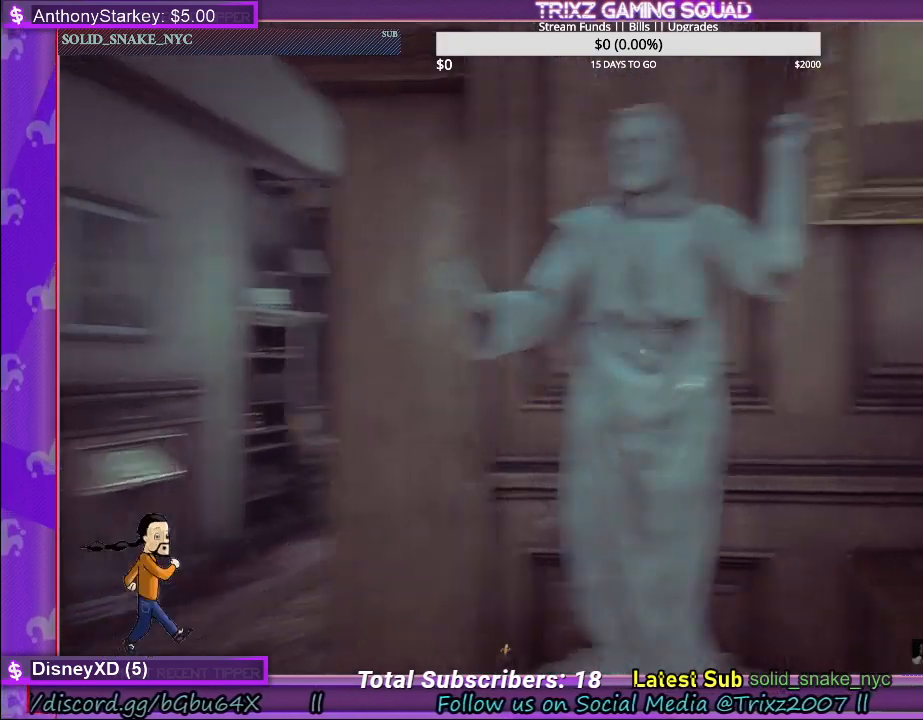
{"keys": [], "mouse": [], "events": []}
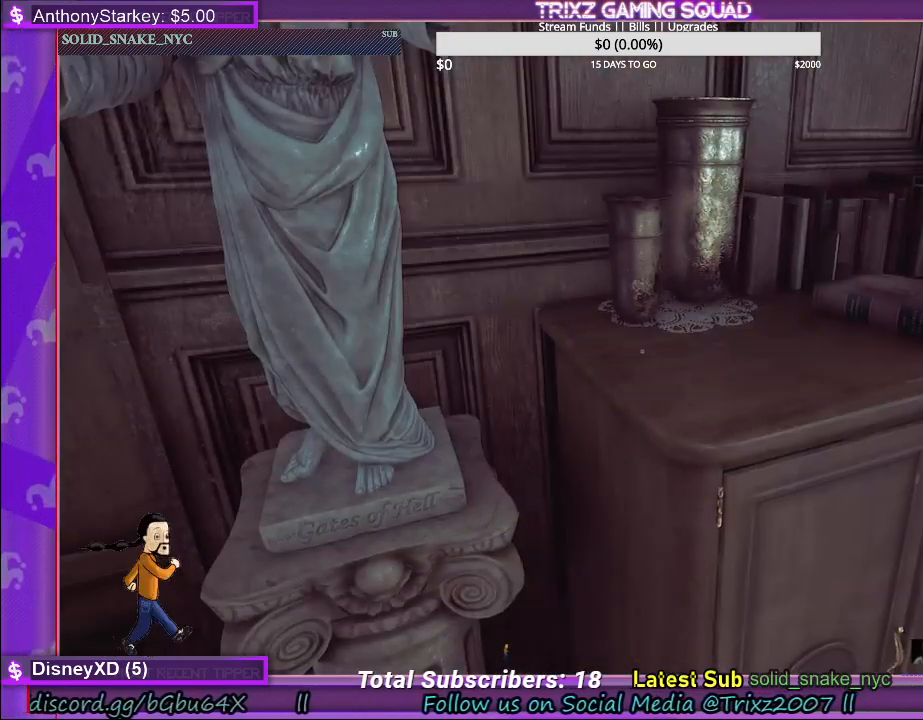
{"keys": [], "mouse": ["left"], "events": [[17, "d", "down"], [17, "w", "down"], [100, "w", "up"], [234, "d", "up"], [250, "mouse_left", "down"]]}
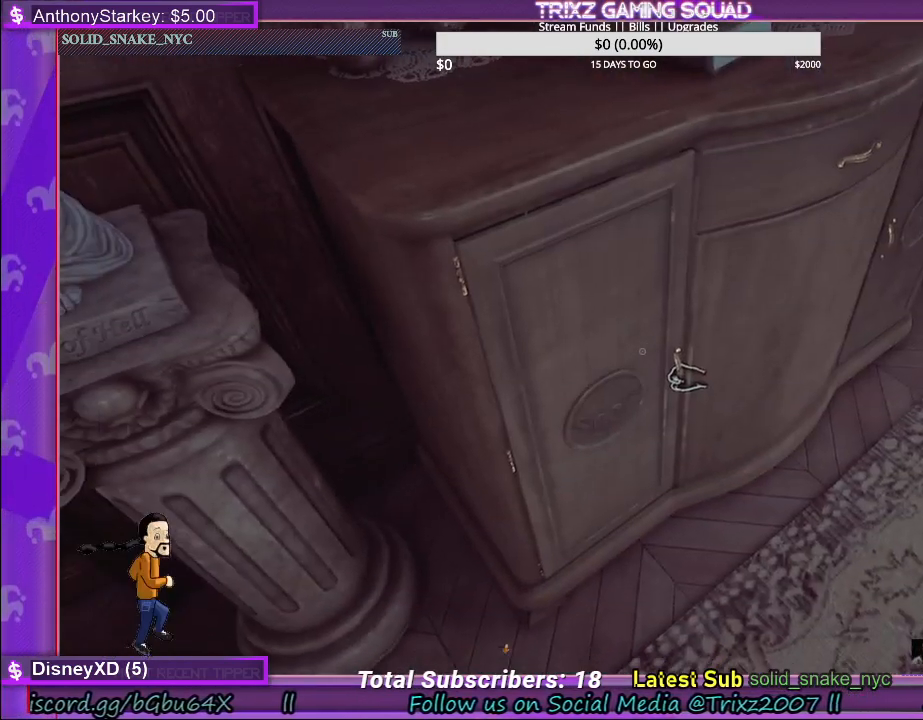
{"keys": [], "mouse": [], "events": [[67, "d", "down"], [117, "s", "down"], [317, "d", "up"], [334, "s", "up"], [484, "mouse_left", "up"]]}
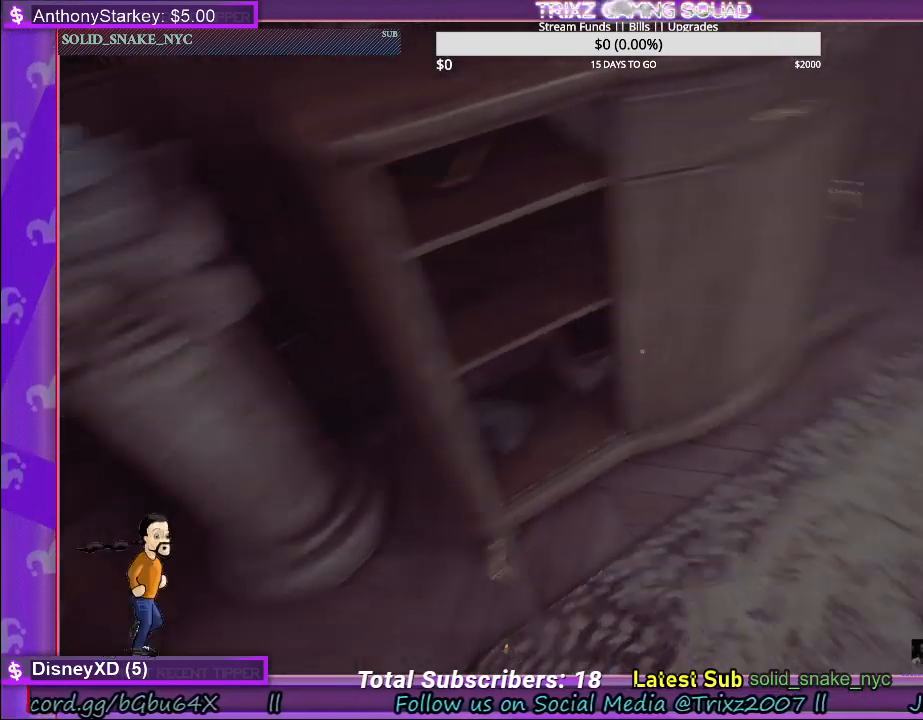
{"keys": [], "mouse": [], "events": [[150, "d", "down"], [267, "d", "up"]]}
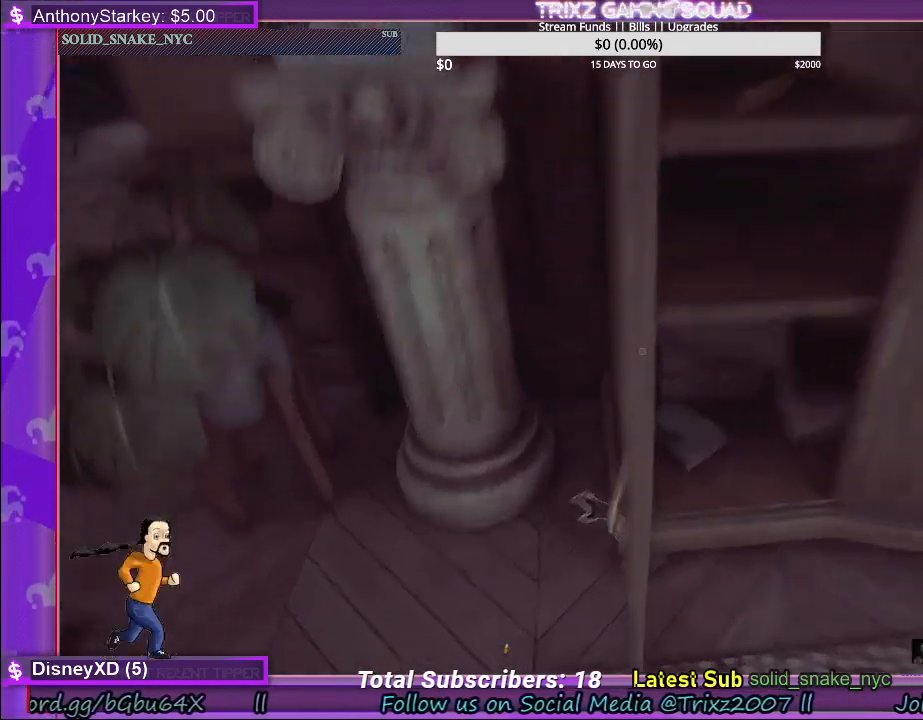
{"keys": [], "mouse": [], "events": [[50, "d", "down"], [350, "d", "up"]]}
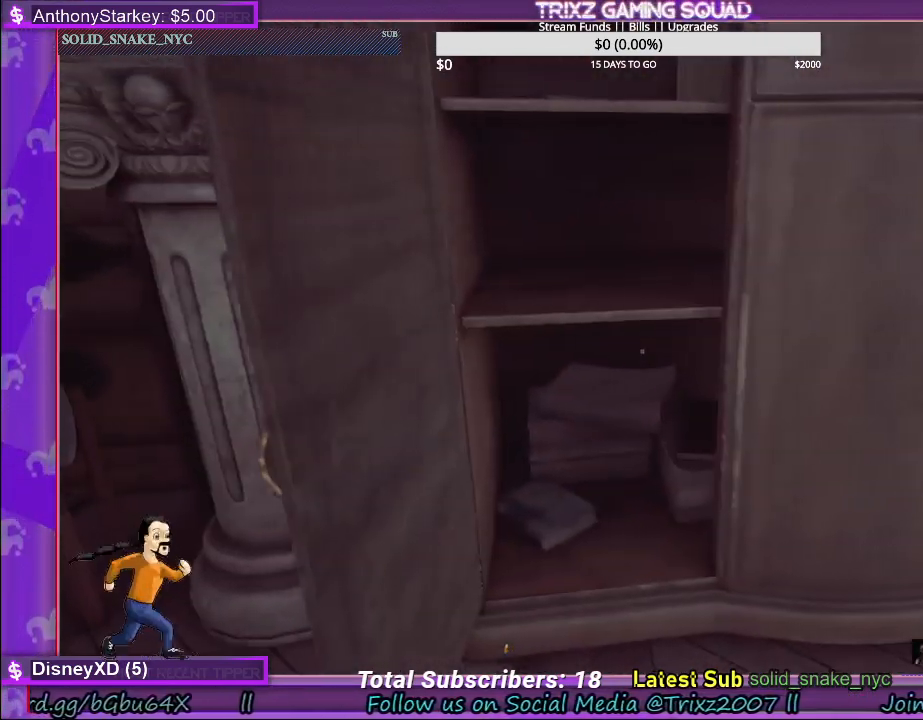
{"keys": ["a"], "mouse": [], "events": [[200, "a", "down"]]}
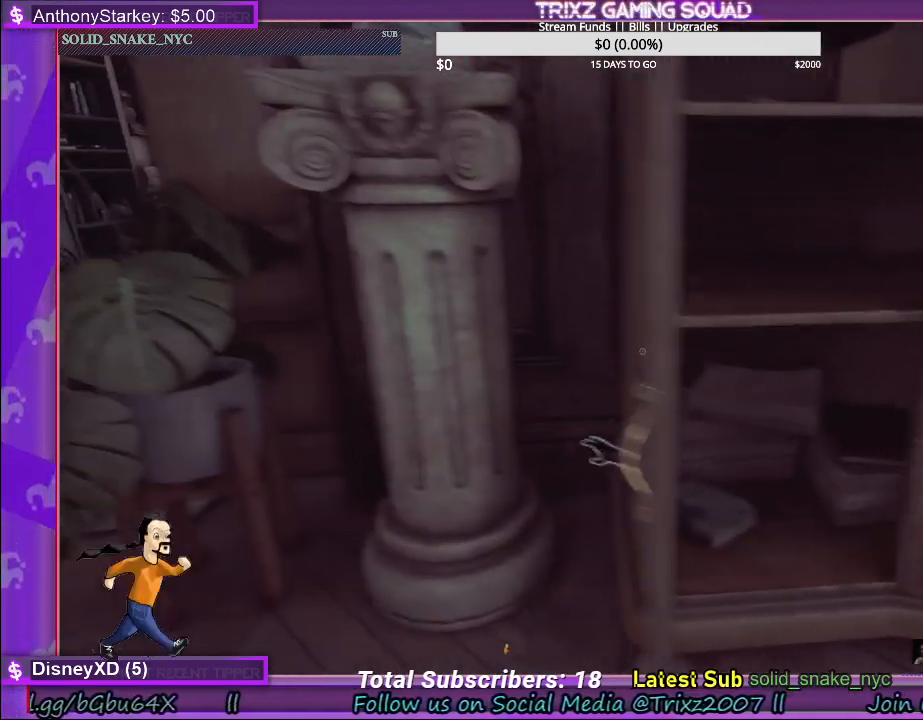
{"keys": ["a"], "mouse": [], "events": [[417, "mouse_left", "down"], [500, "mouse_left", "up"]]}
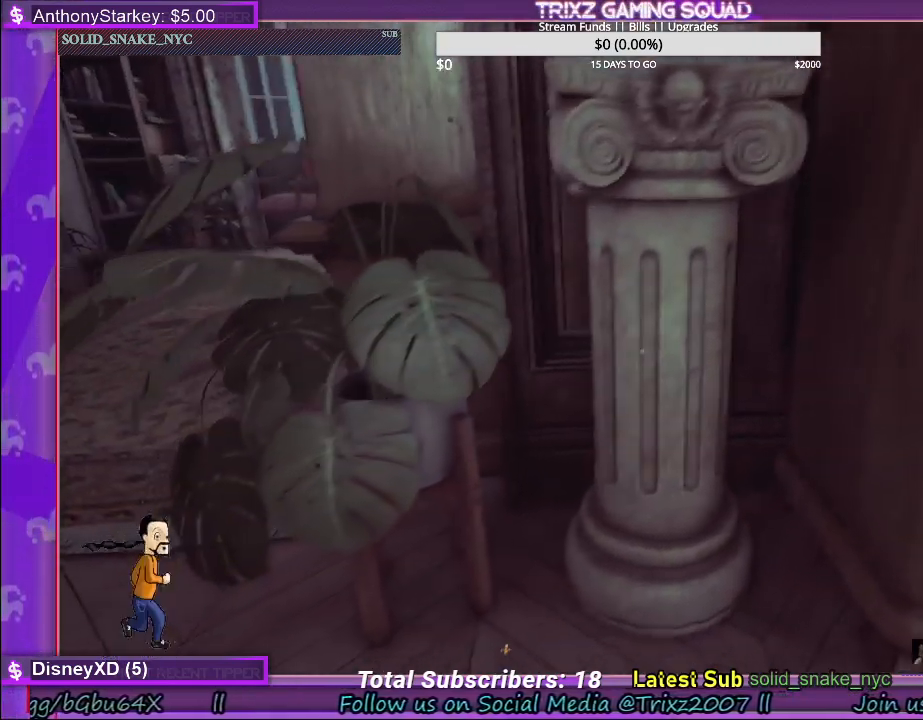
{"keys": ["a"], "mouse": ["left"], "events": [[84, "mouse_left", "down"], [234, "mouse_left", "up"], [267, "mouse_left", "down"], [384, "mouse_left", "up"], [500, "mouse_left", "down"]]}
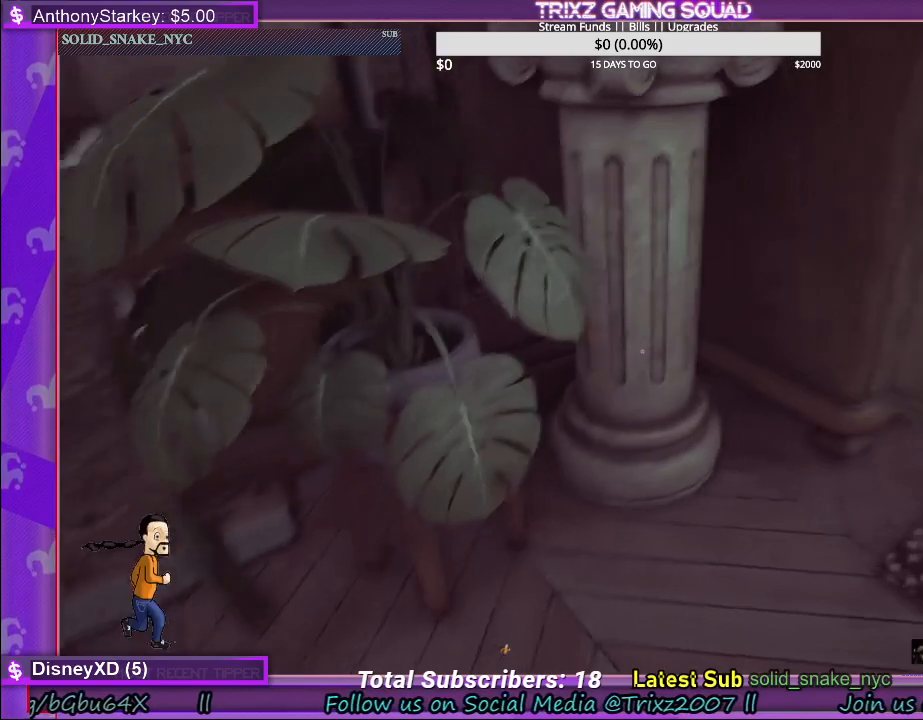
{"keys": ["a"], "mouse": [], "events": [[117, "mouse_left", "up"]]}
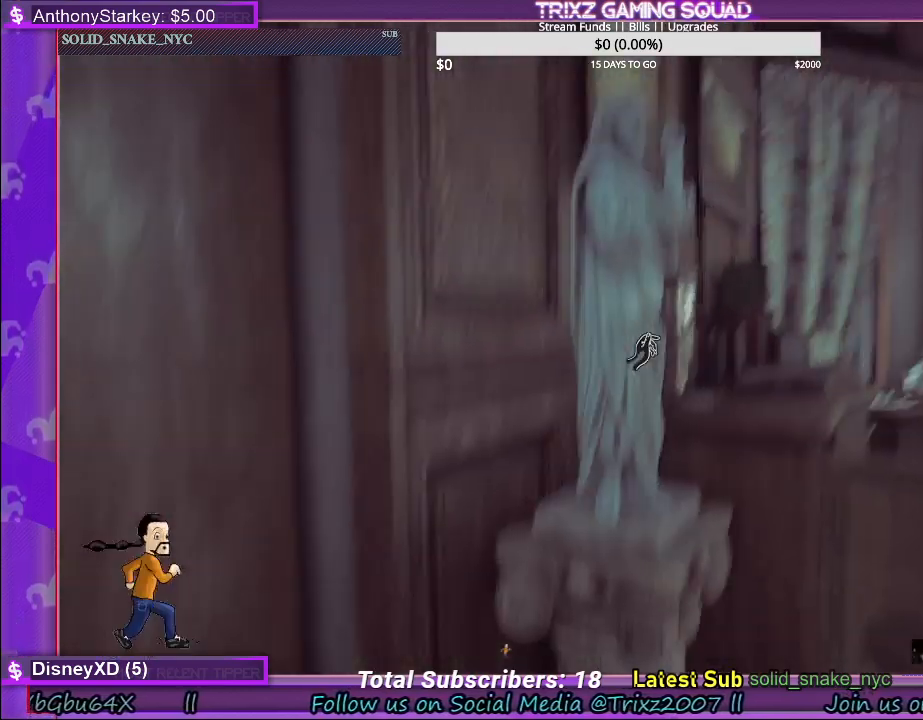
{"keys": [], "mouse": [], "events": [[100, "w", "down"], [500, "a", "up"], [500, "w", "up"]]}
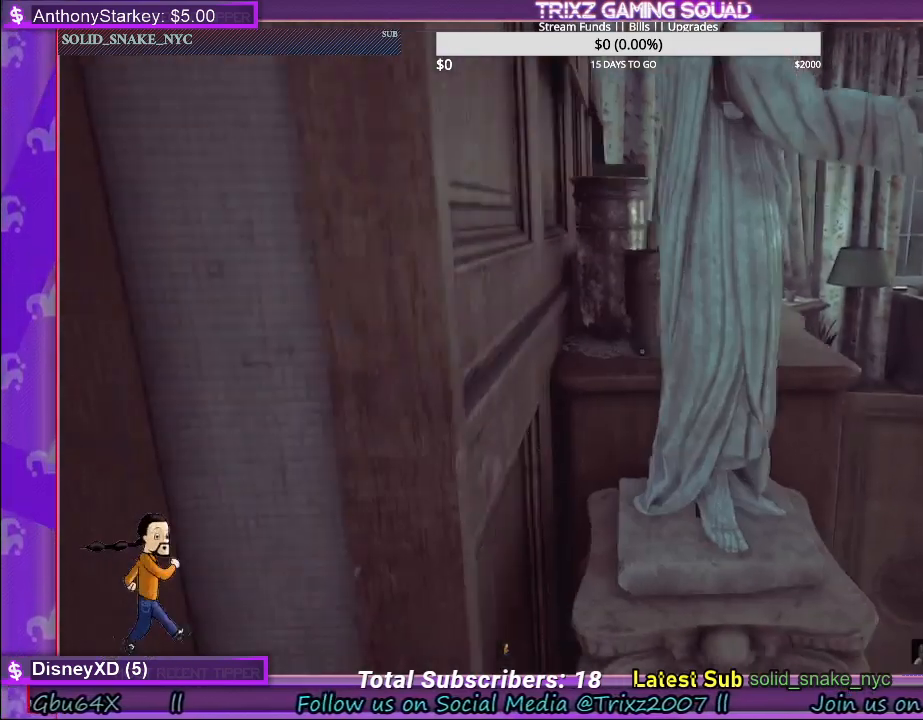
{"keys": [], "mouse": [], "events": []}
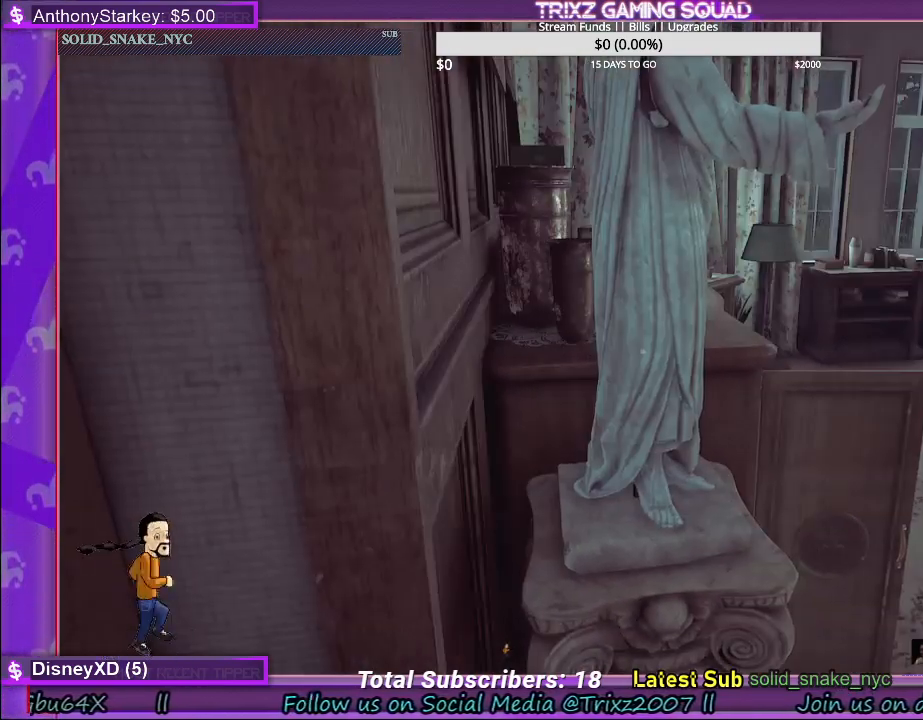
{"keys": [], "mouse": [], "events": []}
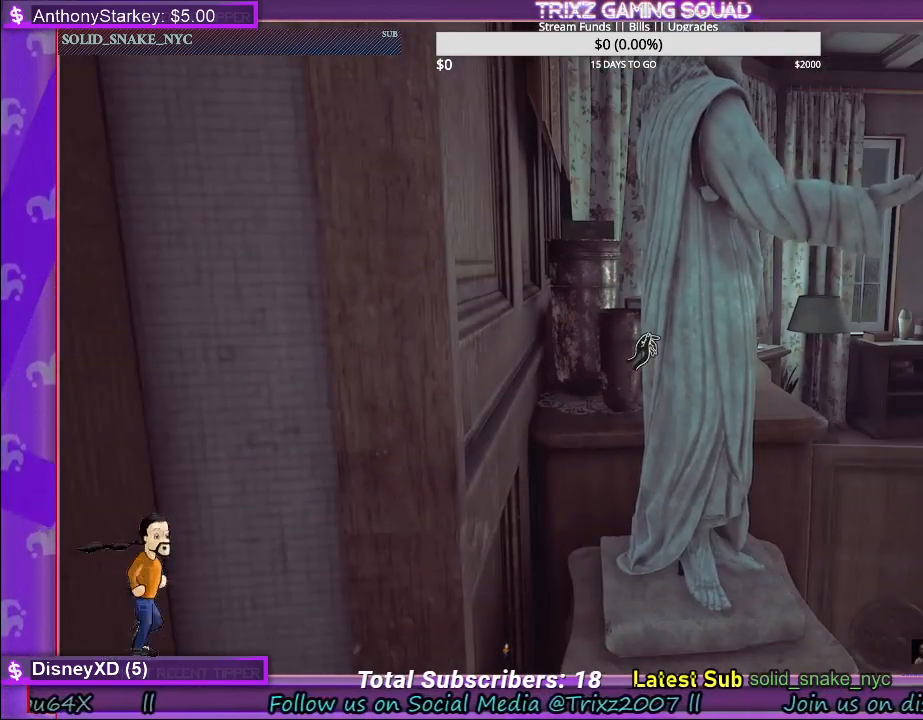
{"keys": [], "mouse": [], "events": [[234, "mouse_left", "down"], [384, "mouse_left", "up"]]}
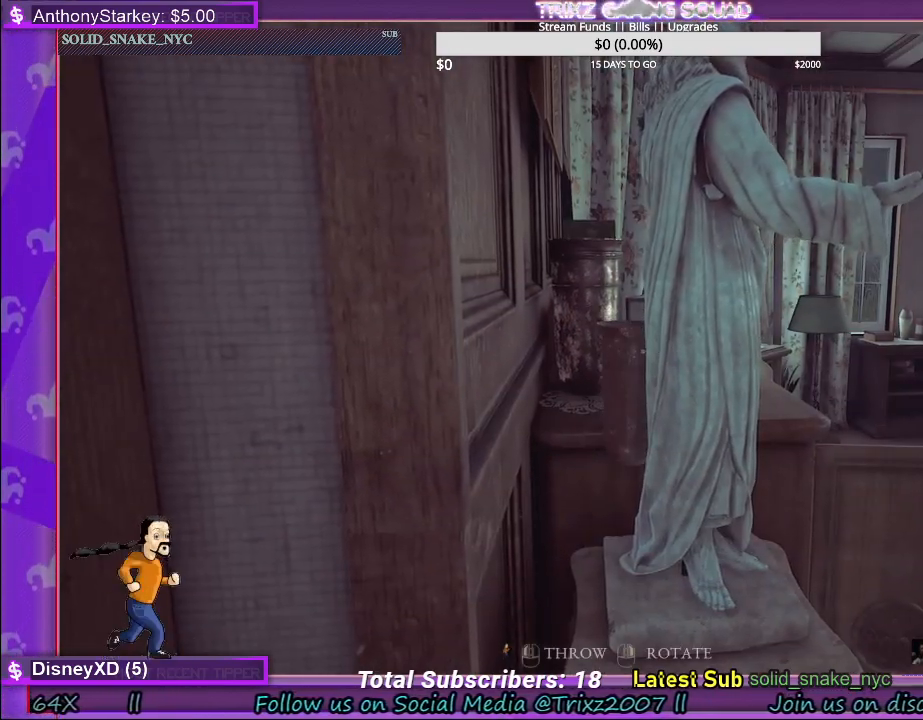
{"keys": [], "mouse": [], "events": [[50, "mouse_left", "down"], [184, "mouse_left", "up"]]}
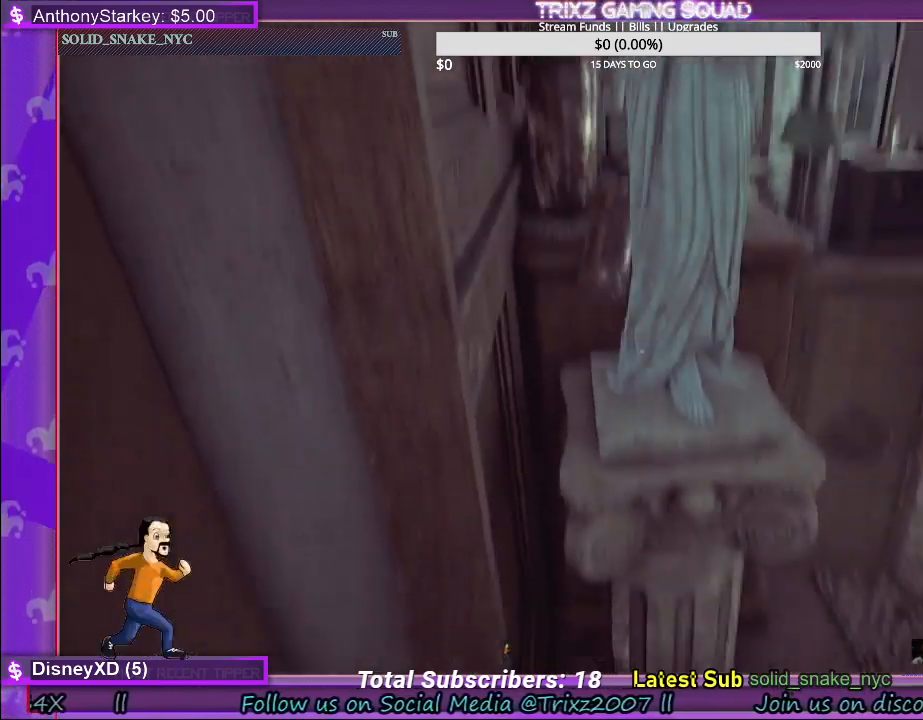
{"keys": [], "mouse": ["left"], "events": [[250, "mouse_left", "down"]]}
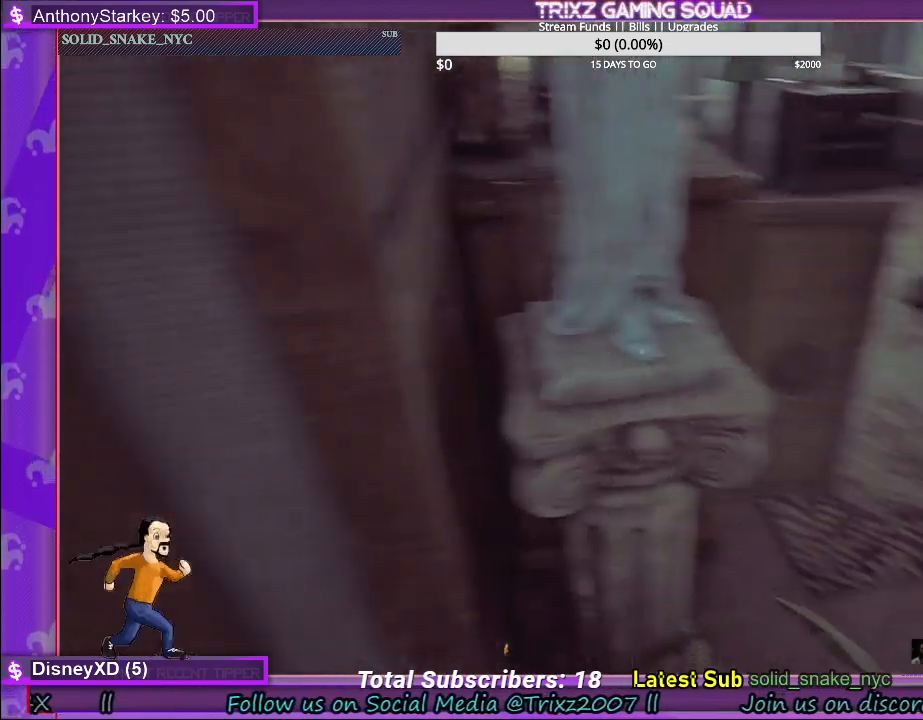
{"keys": [], "mouse": [], "events": [[117, "mouse_left", "up"], [417, "mouse_left", "down"], [484, "mouse_left", "up"]]}
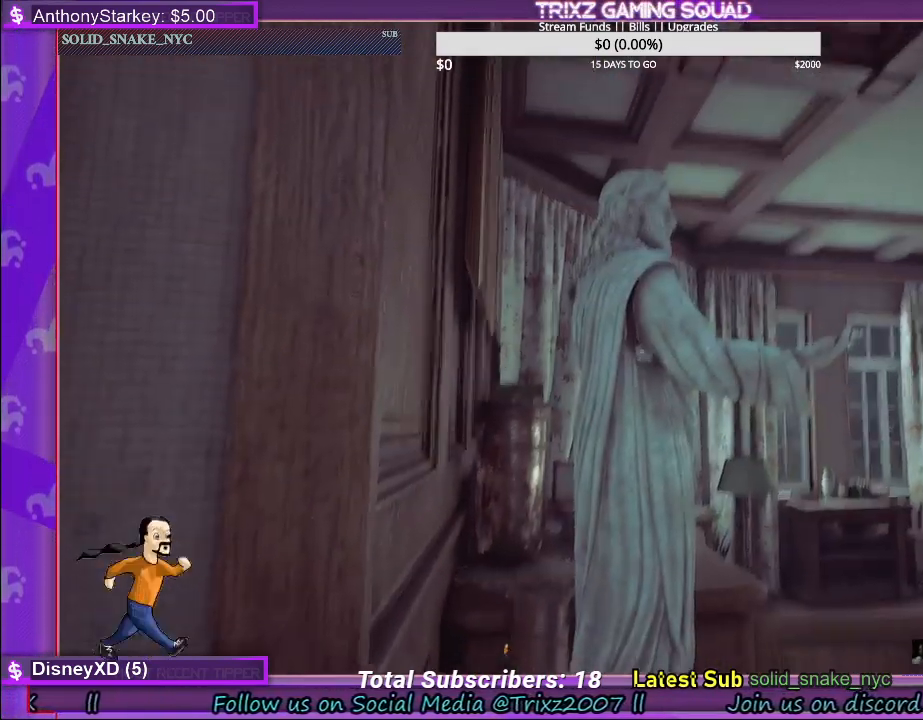
{"keys": [], "mouse": ["left"], "events": [[184, "mouse_left", "down"], [284, "mouse_left", "up"], [367, "mouse_left", "down"]]}